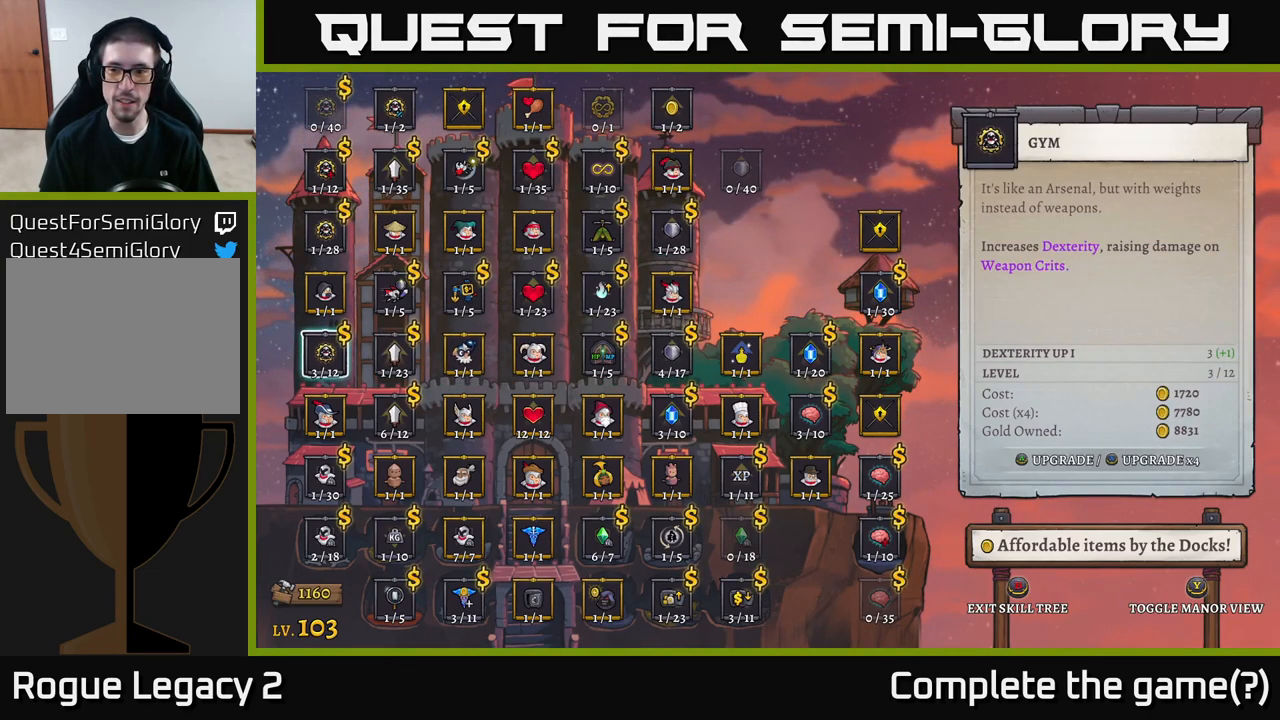
Gameplay with a controller (Xbox layout); each line is a JSON object with the inputs held at the frame after it. "events" lists button and stick changes between this image and that frame as [ms after this image, input, new state], when the widget could be followed in between.
{"buttons": [], "left_stick": "center", "right_stick": "center", "events": []}
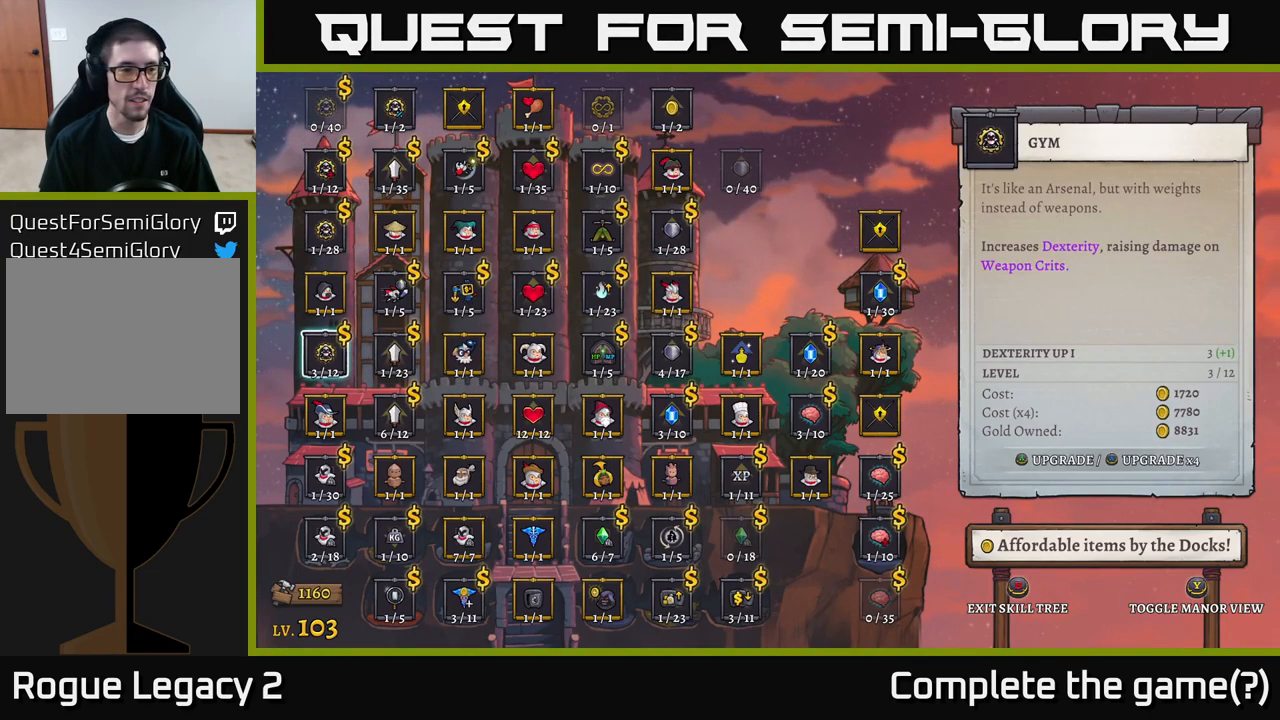
{"buttons": [], "left_stick": "center", "right_stick": "center", "events": [[50, "left_stick", "down"], [250, "left_stick", "center"]]}
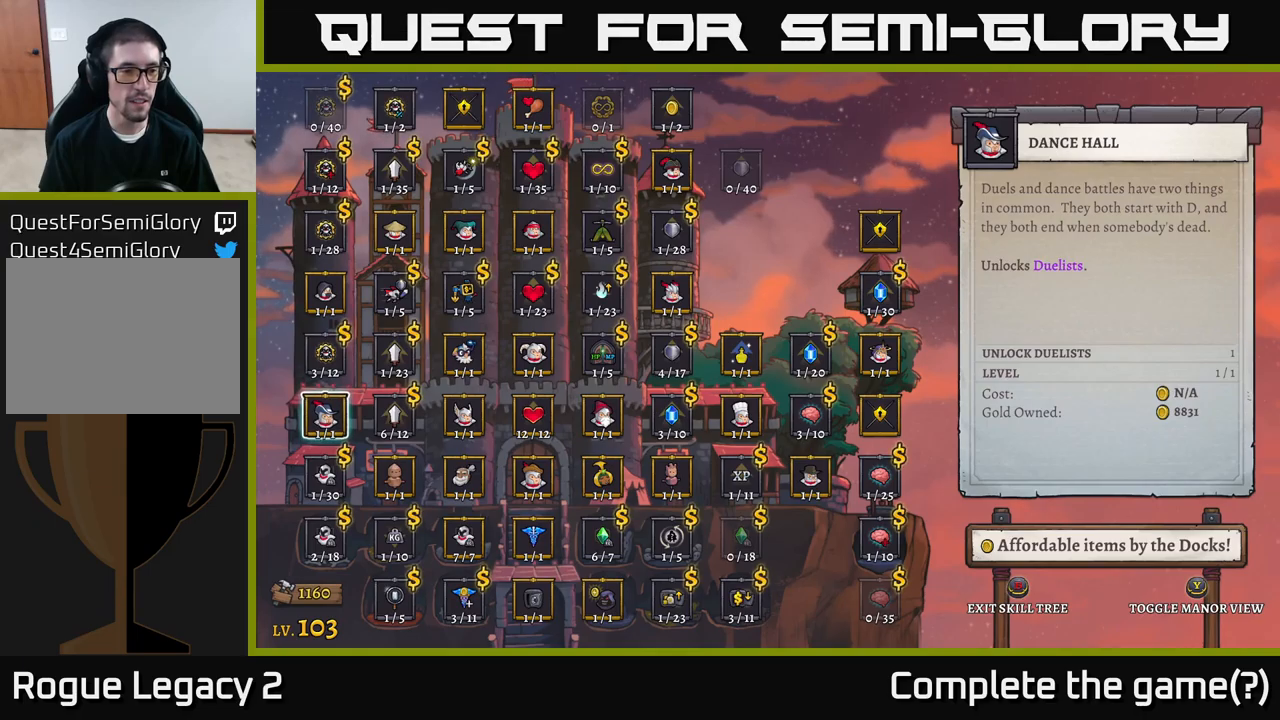
{"buttons": [], "left_stick": "center", "right_stick": "center", "events": [[50, "left_stick", "down"], [234, "left_stick", "center"]]}
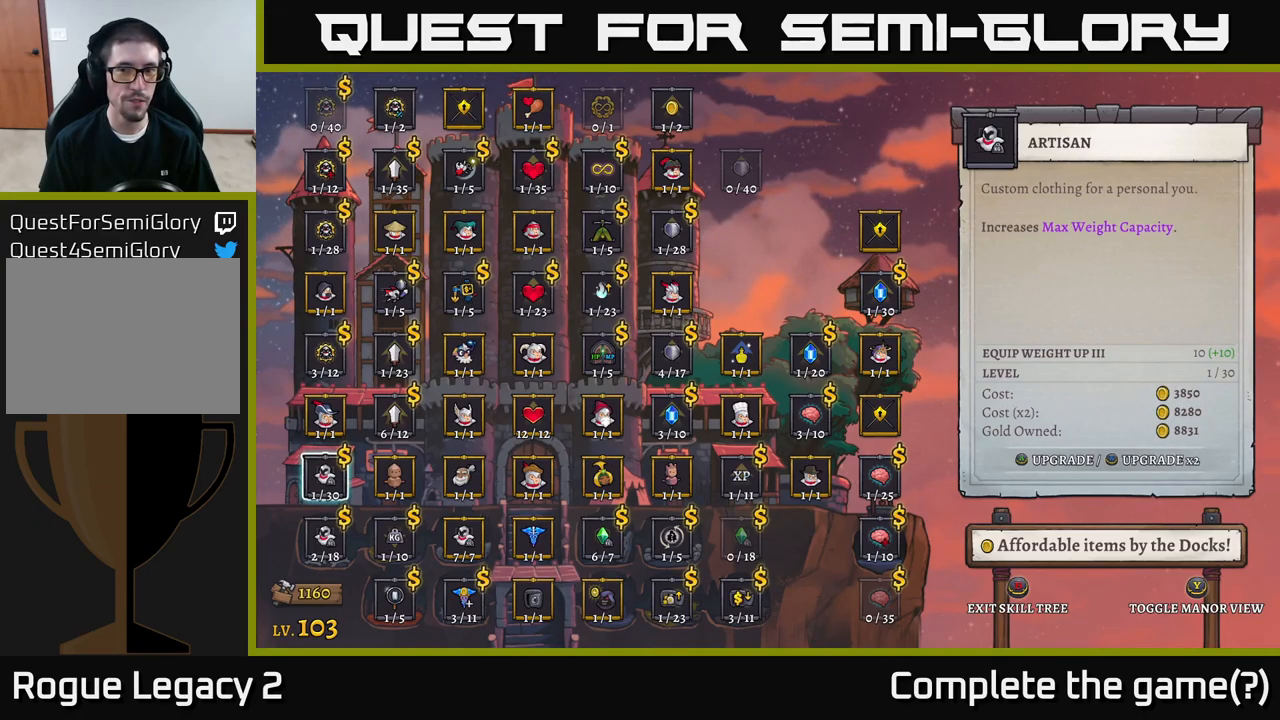
{"buttons": [], "left_stick": "center", "right_stick": "center", "events": []}
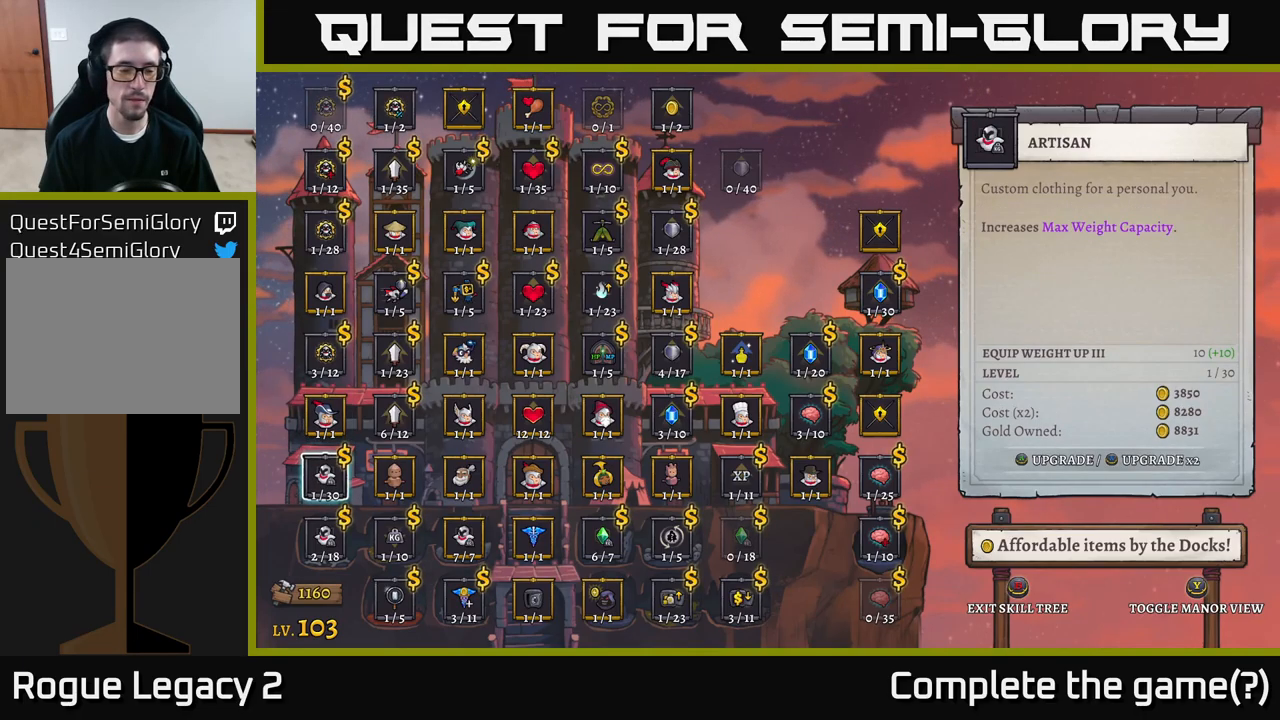
{"buttons": [], "left_stick": "center", "right_stick": "center", "events": []}
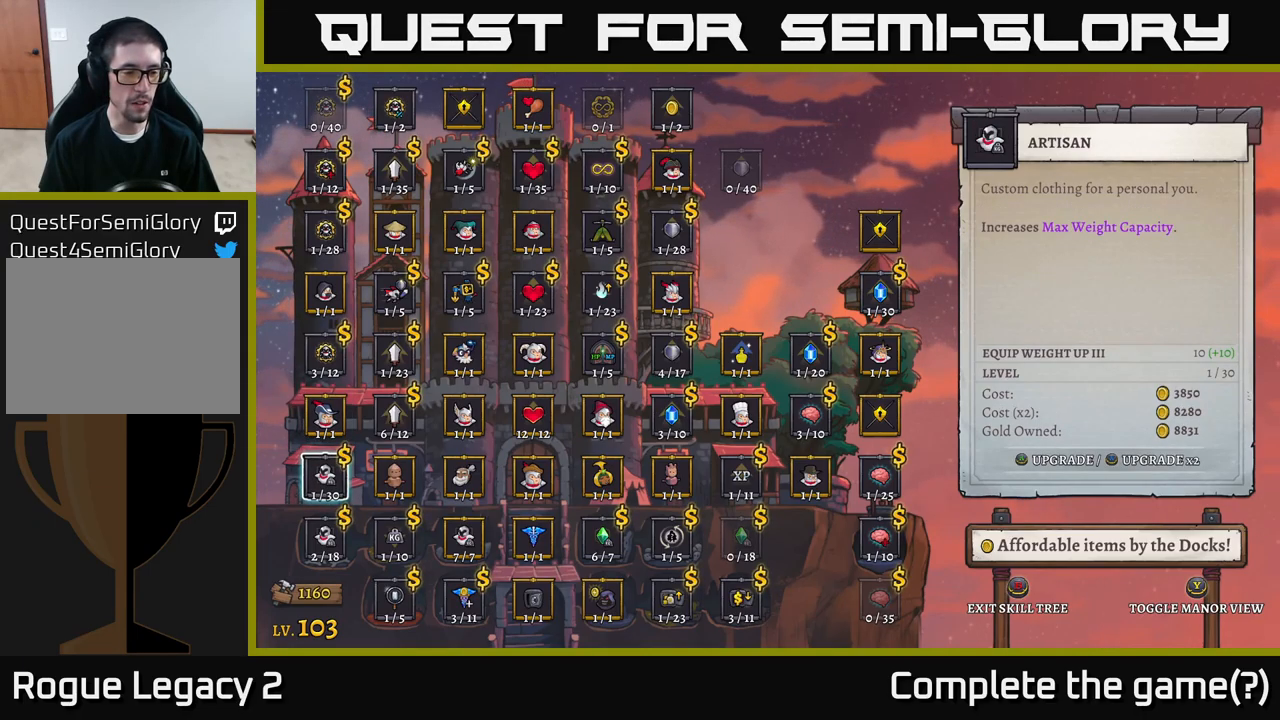
{"buttons": [], "left_stick": "right", "right_stick": "center", "events": [[134, "left_stick", "down"], [300, "left_stick", "center"], [417, "left_stick", "right"]]}
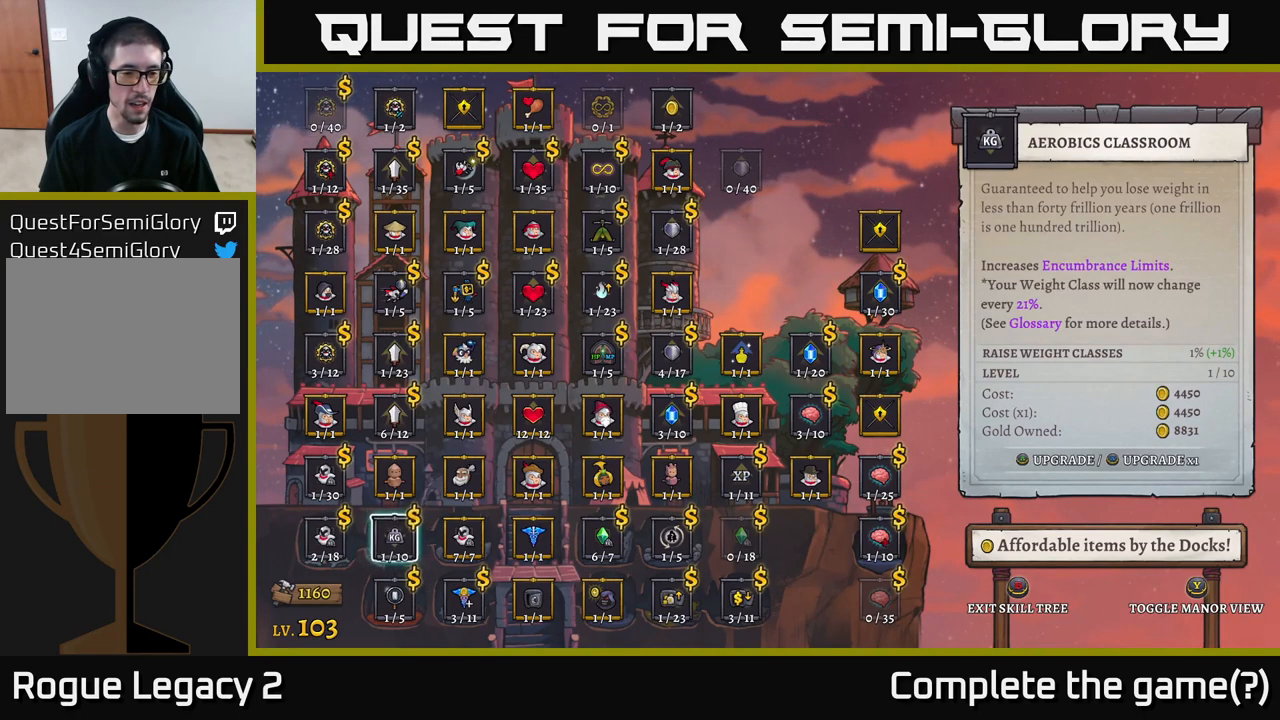
{"buttons": [], "left_stick": "right", "right_stick": "center", "events": [[84, "left_stick", "center"], [134, "left_stick", "right"], [284, "left_stick", "center"], [367, "left_stick", "right"]]}
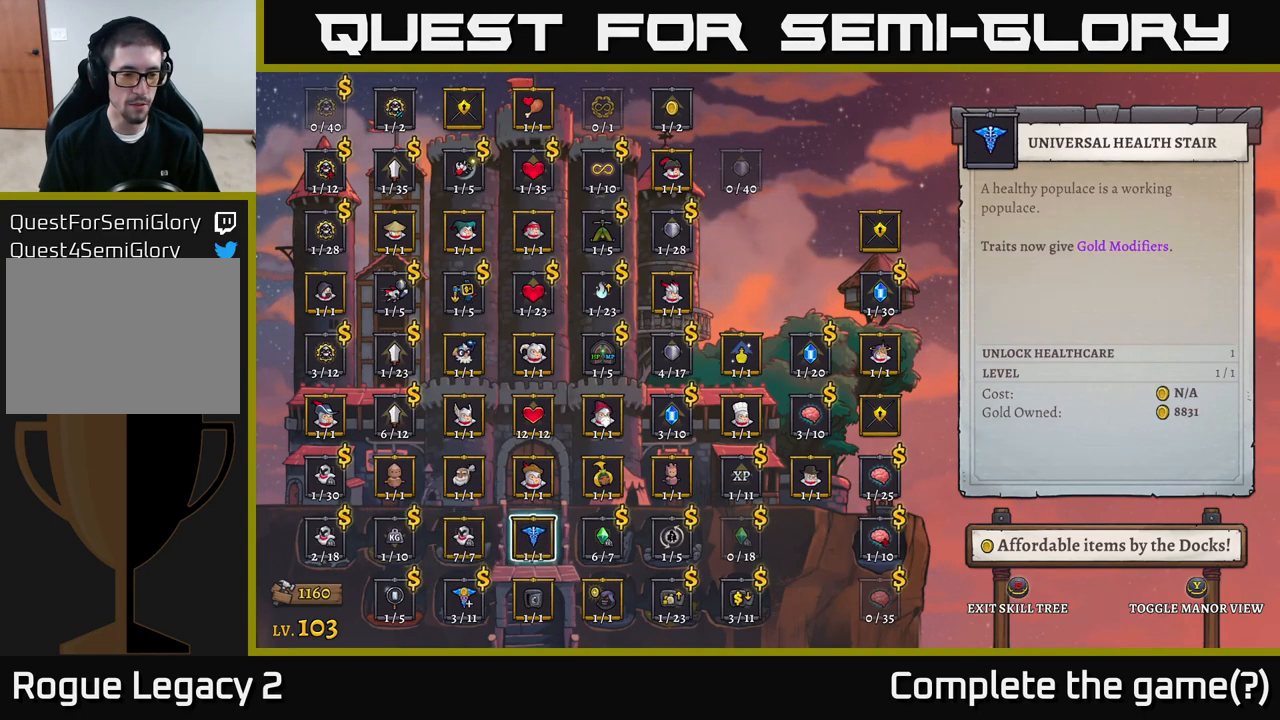
{"buttons": [], "left_stick": "center", "right_stick": "center", "events": [[34, "left_stick", "center"]]}
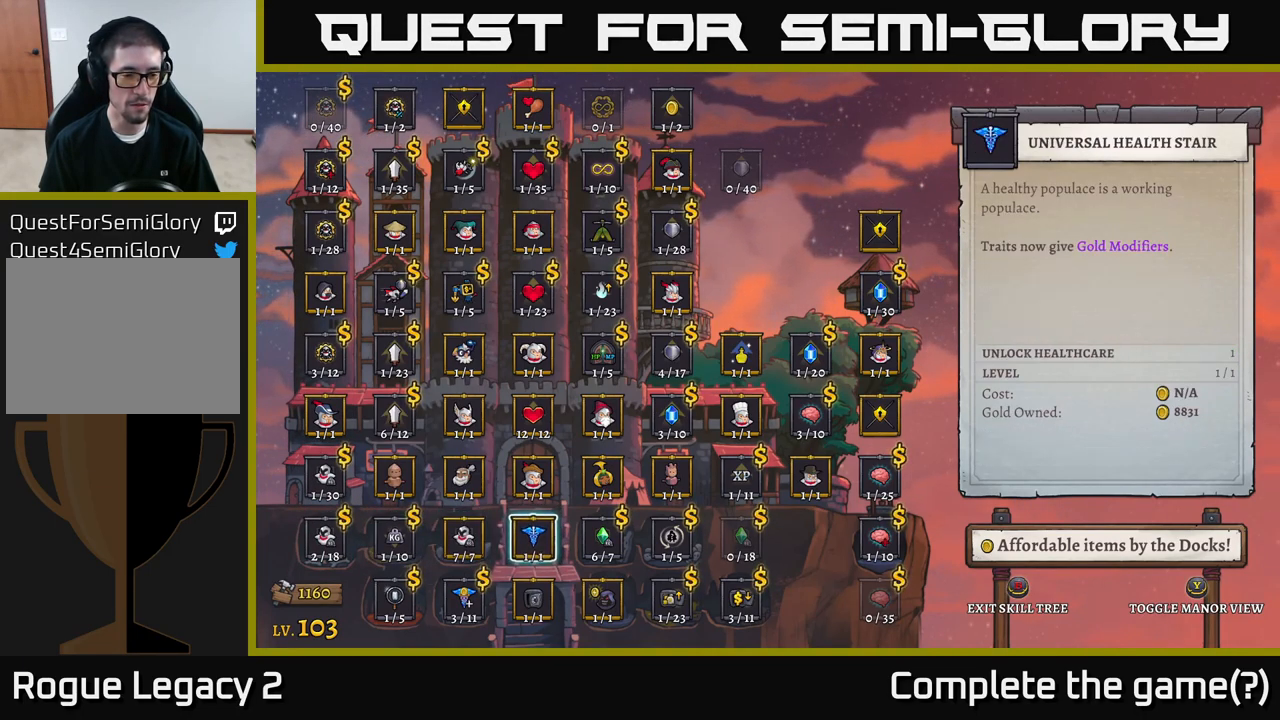
{"buttons": [], "left_stick": "down", "right_stick": "center", "events": [[67, "left_stick", "left"], [234, "left_stick", "center"], [334, "left_stick", "down"]]}
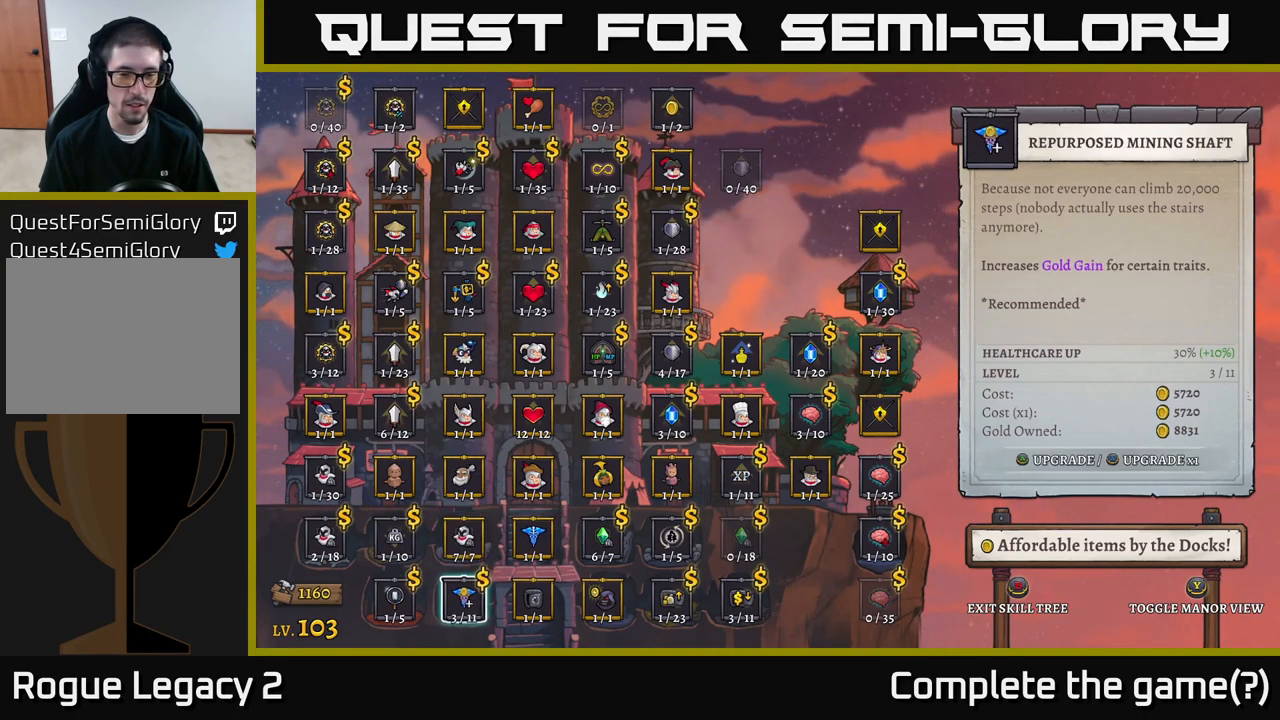
{"buttons": [], "left_stick": "center", "right_stick": "center", "events": [[17, "left_stick", "center"]]}
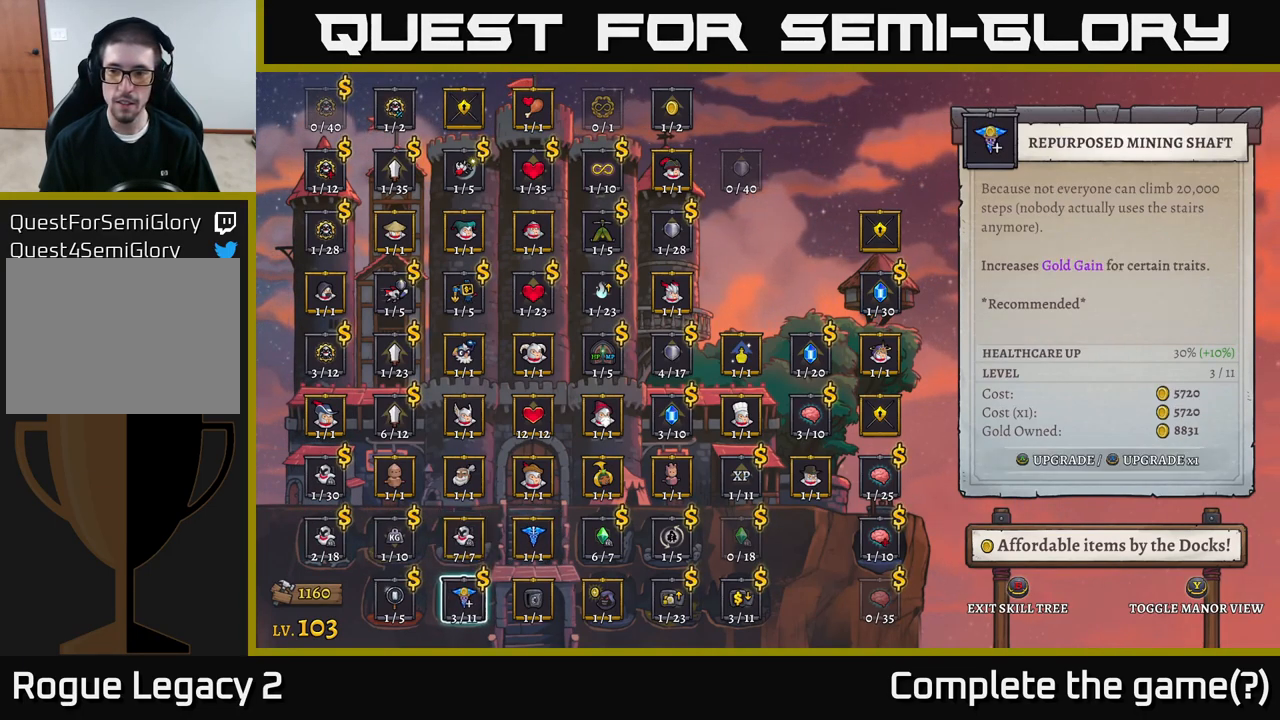
{"buttons": ["A"], "left_stick": "center", "right_stick": "center", "events": [[500, "A", "down"]]}
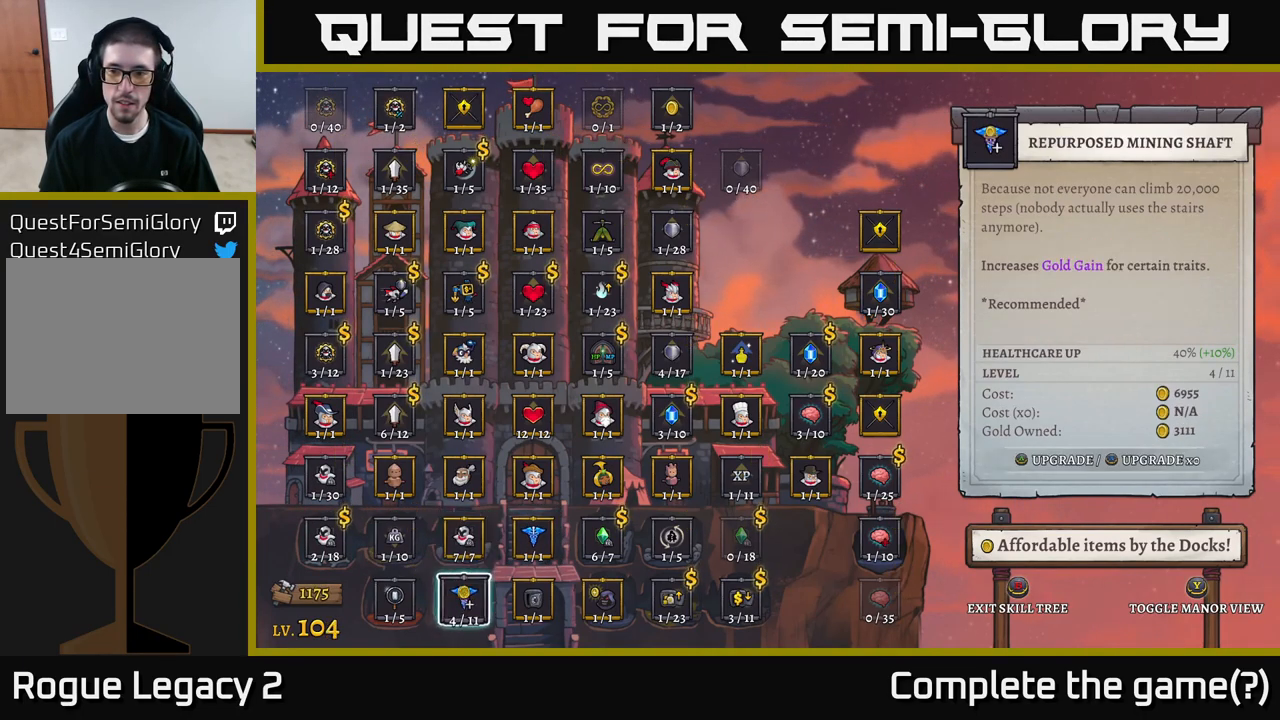
{"buttons": [], "left_stick": "center", "right_stick": "center", "events": [[67, "A", "up"]]}
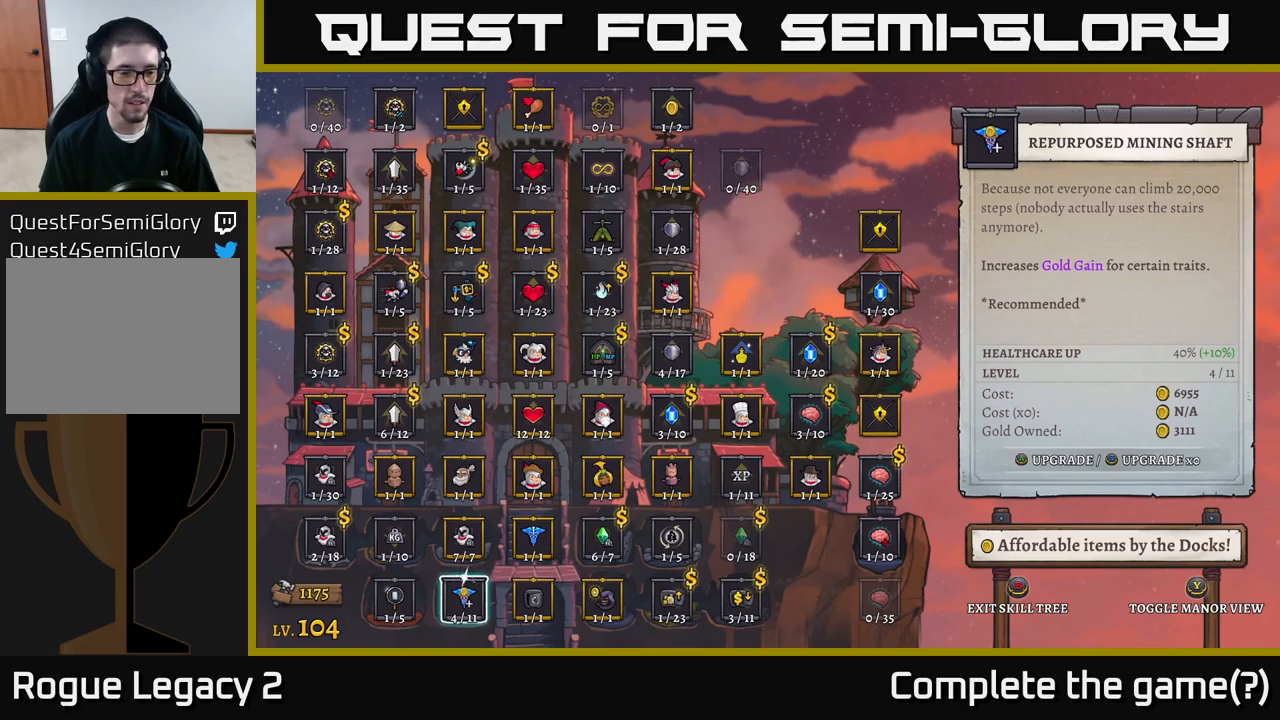
{"buttons": [], "left_stick": "center", "right_stick": "center", "events": []}
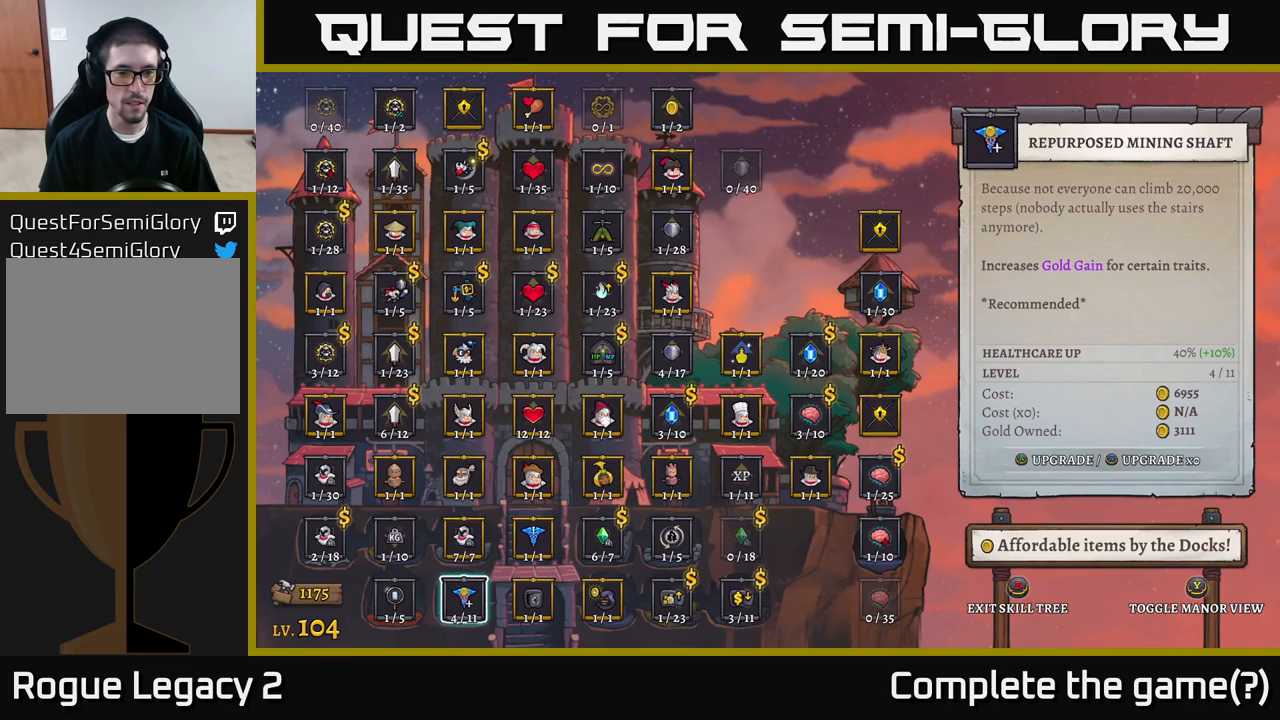
{"buttons": [], "left_stick": "center", "right_stick": "center", "events": [[317, "B", "down"], [350, "B", "up"]]}
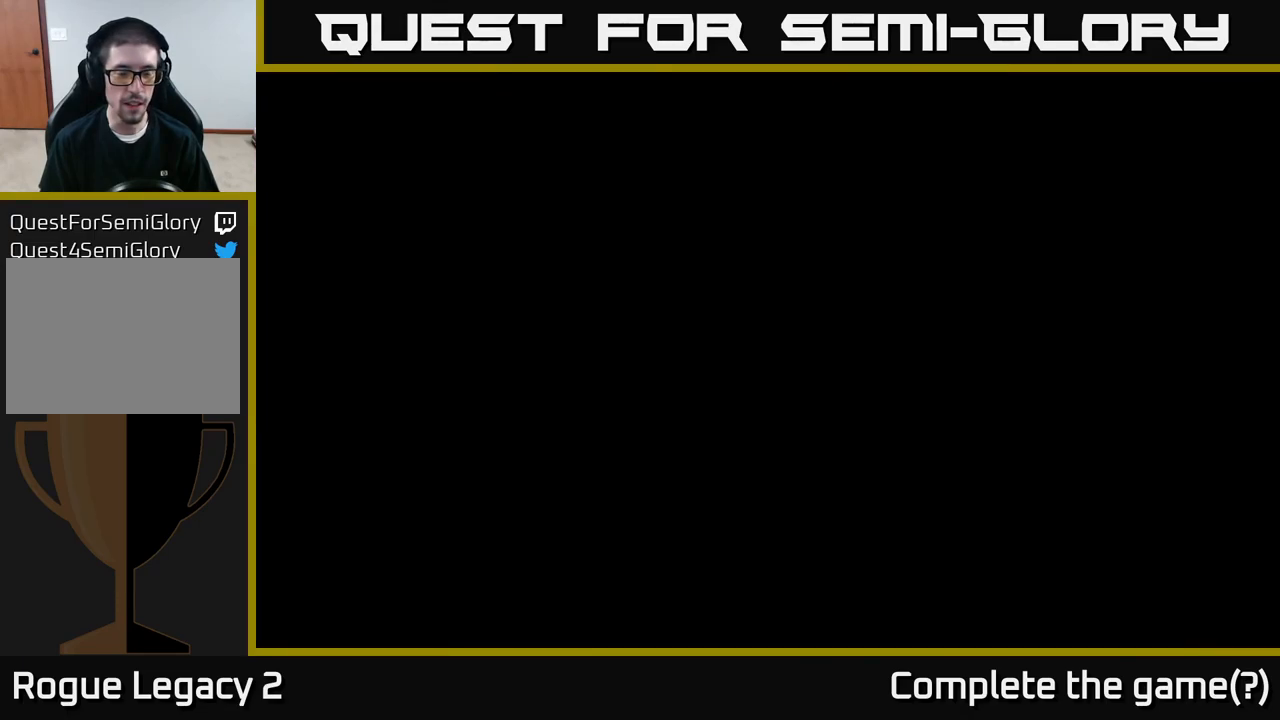
{"buttons": [], "left_stick": "right", "right_stick": "center", "events": [[300, "left_stick", "right"]]}
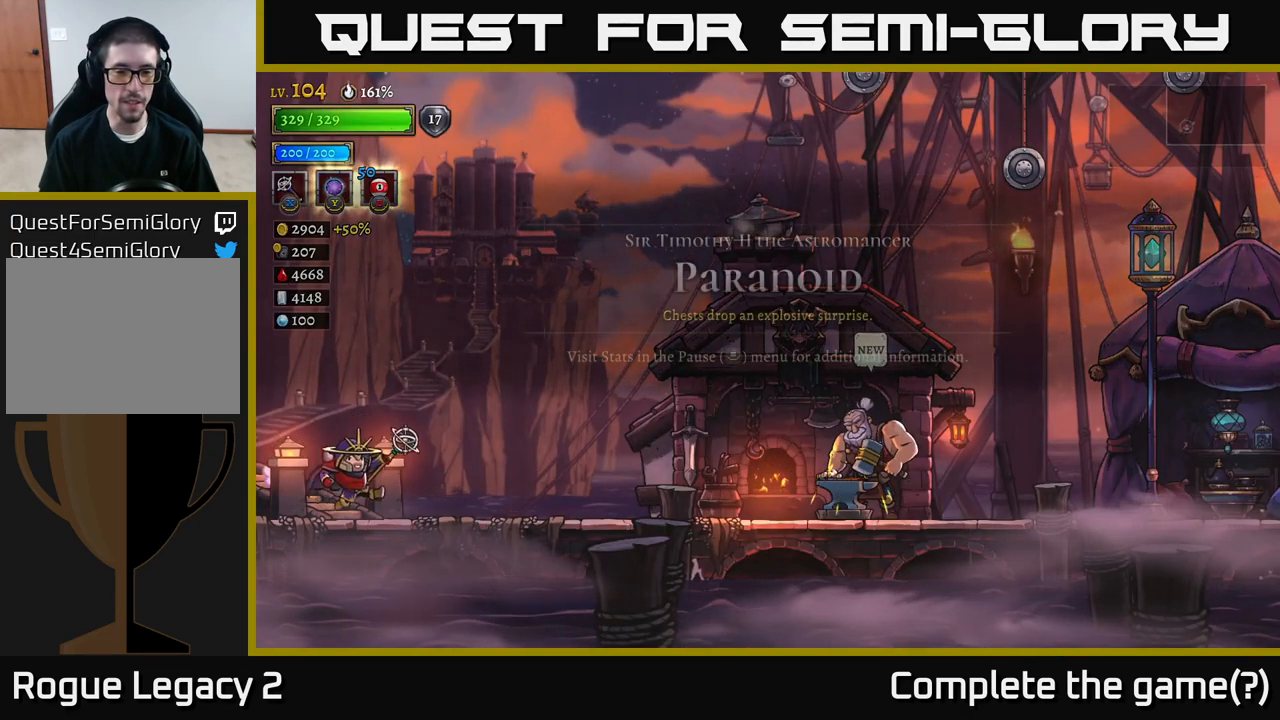
{"buttons": ["R2"], "left_stick": "right", "right_stick": "center", "events": [[233, "R2", "down"]]}
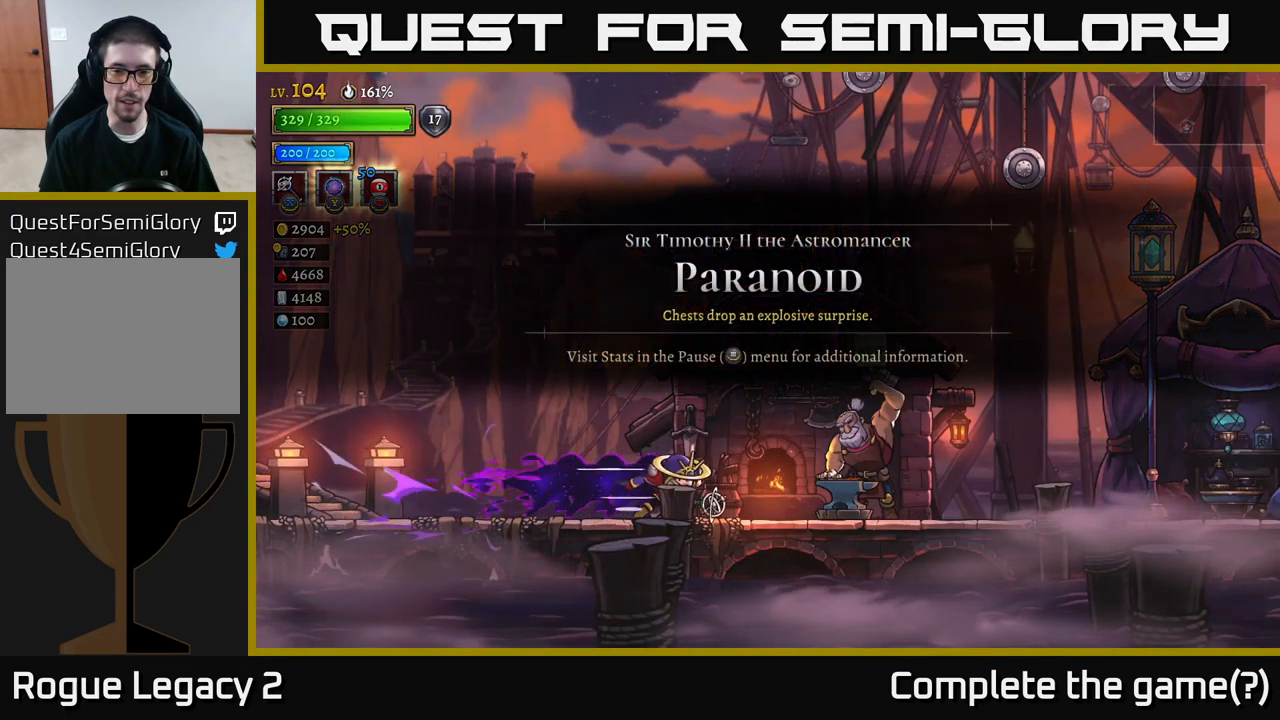
{"buttons": [], "left_stick": "center", "right_stick": "center", "events": [[150, "R2", "up"], [333, "left_stick", "center"], [417, "R1", "down"], [500, "R1", "up"]]}
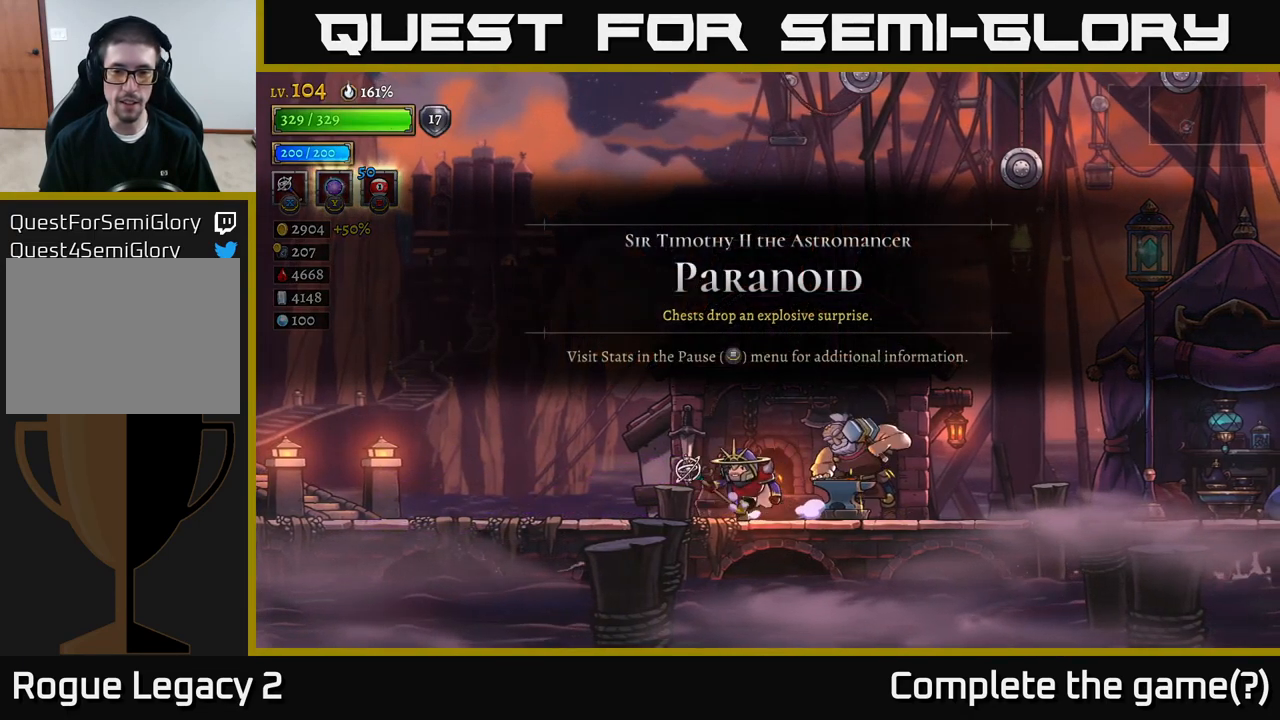
{"buttons": [], "left_stick": "center", "right_stick": "center", "events": []}
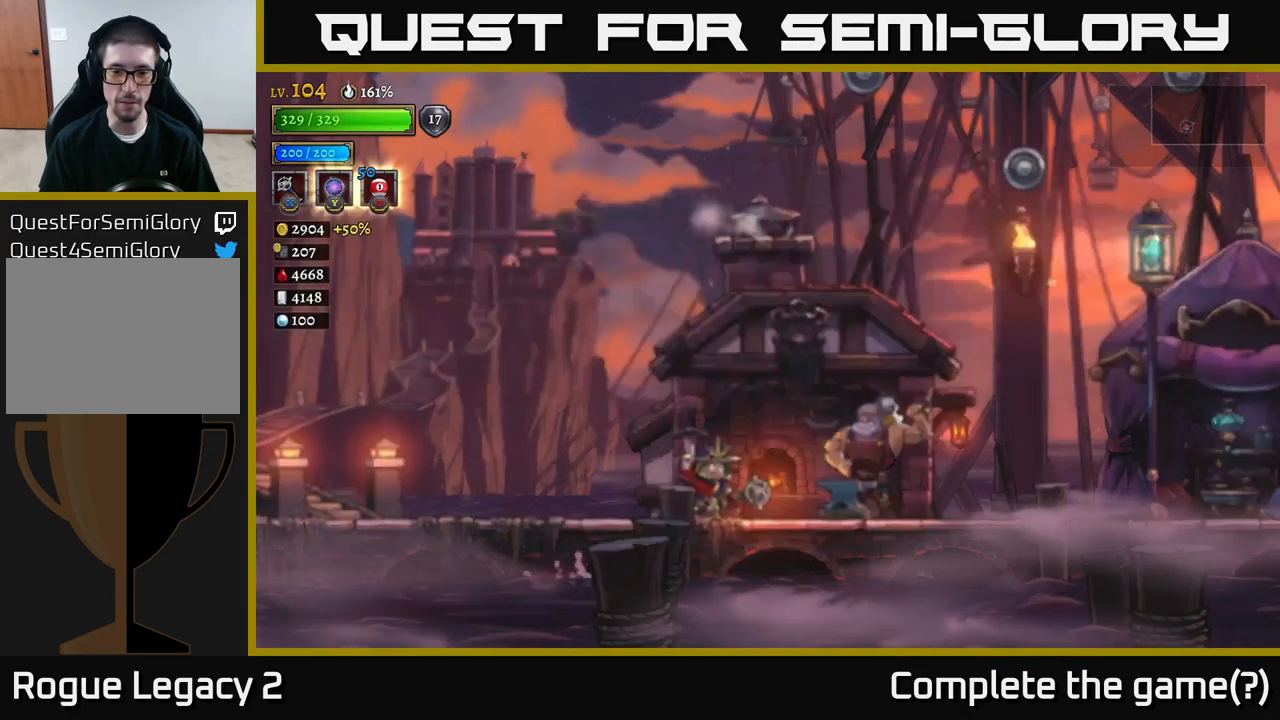
{"buttons": [], "left_stick": "center", "right_stick": "center", "events": []}
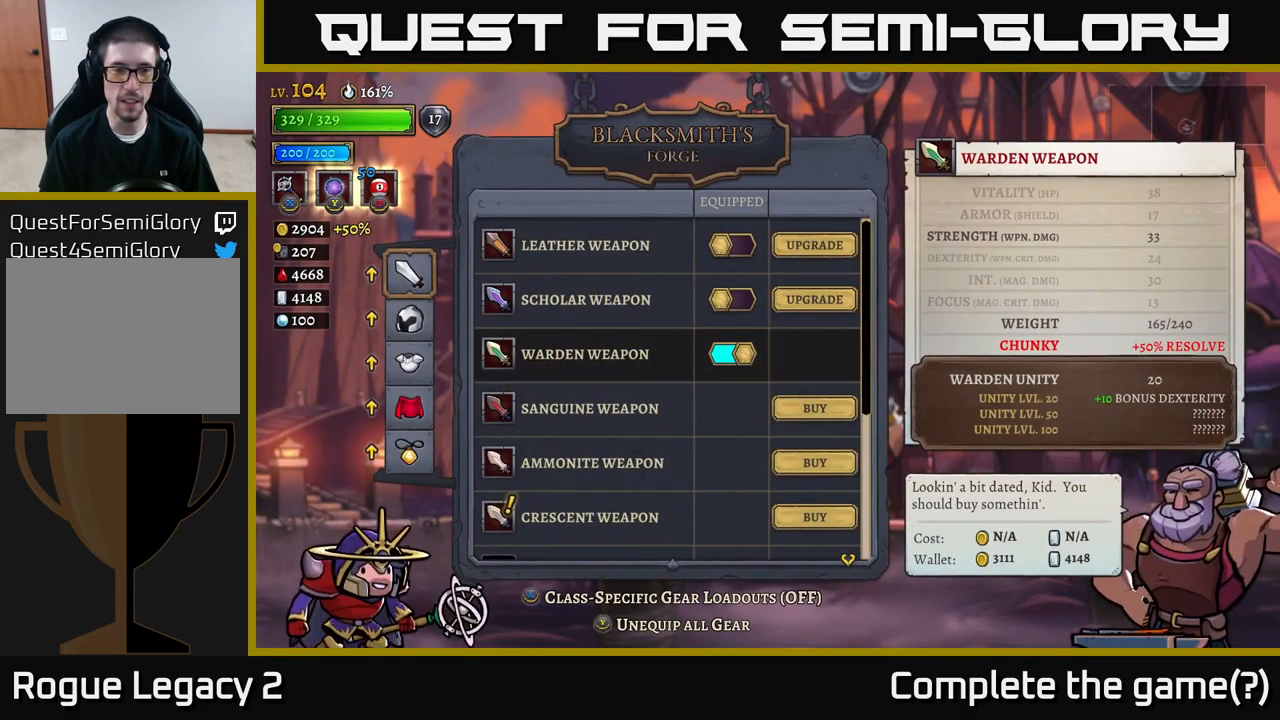
{"buttons": [], "left_stick": "center", "right_stick": "center", "events": []}
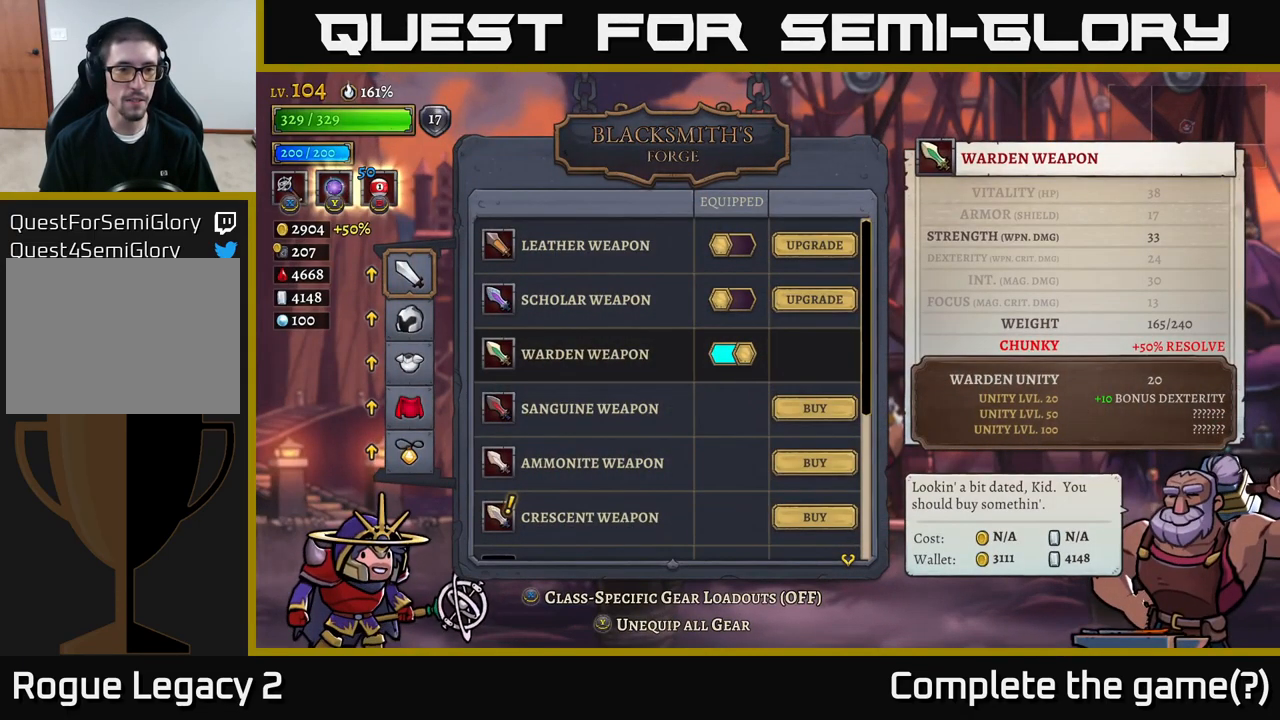
{"buttons": [], "left_stick": "center", "right_stick": "center", "events": [[267, "left_stick", "down"], [417, "left_stick", "center"]]}
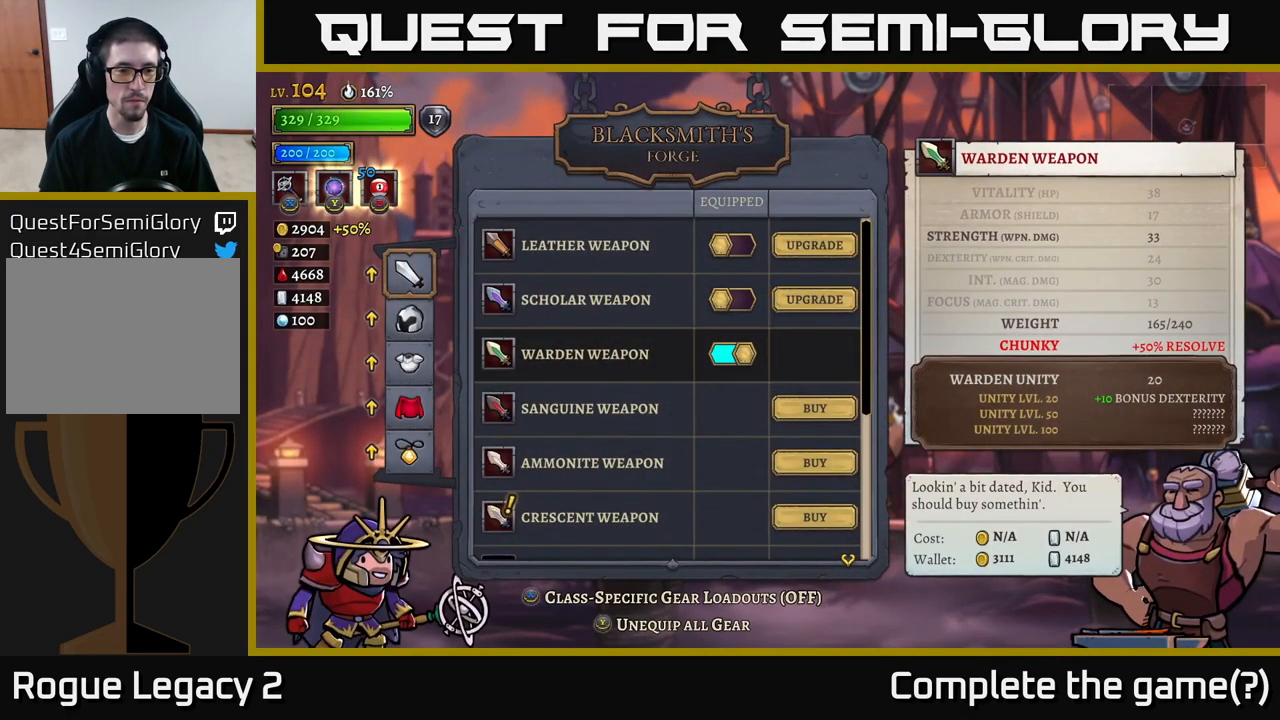
{"buttons": [], "left_stick": "down", "right_stick": "center", "events": [[366, "left_stick", "down"]]}
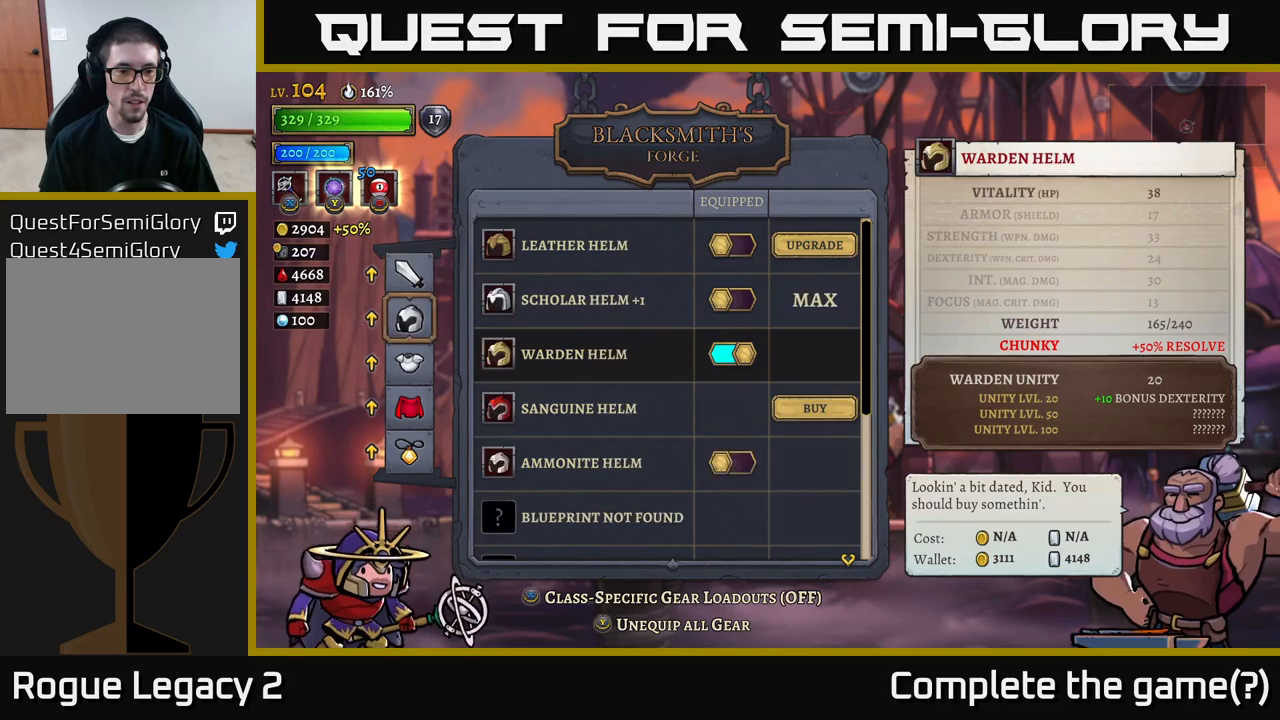
{"buttons": [], "left_stick": "up", "right_stick": "center", "events": [[33, "left_stick", "center"], [350, "left_stick", "up"]]}
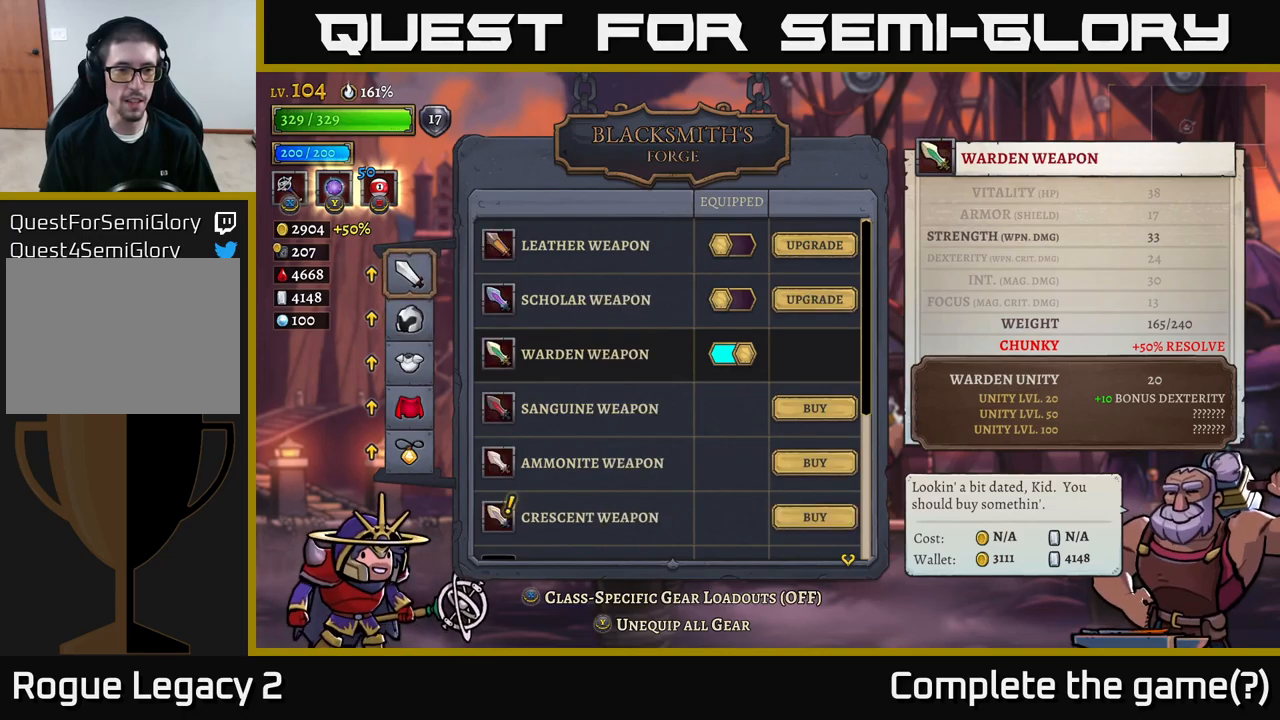
{"buttons": [], "left_stick": "down", "right_stick": "center", "events": [[17, "left_stick", "center"], [350, "A", "down"], [417, "A", "up"], [483, "left_stick", "down"]]}
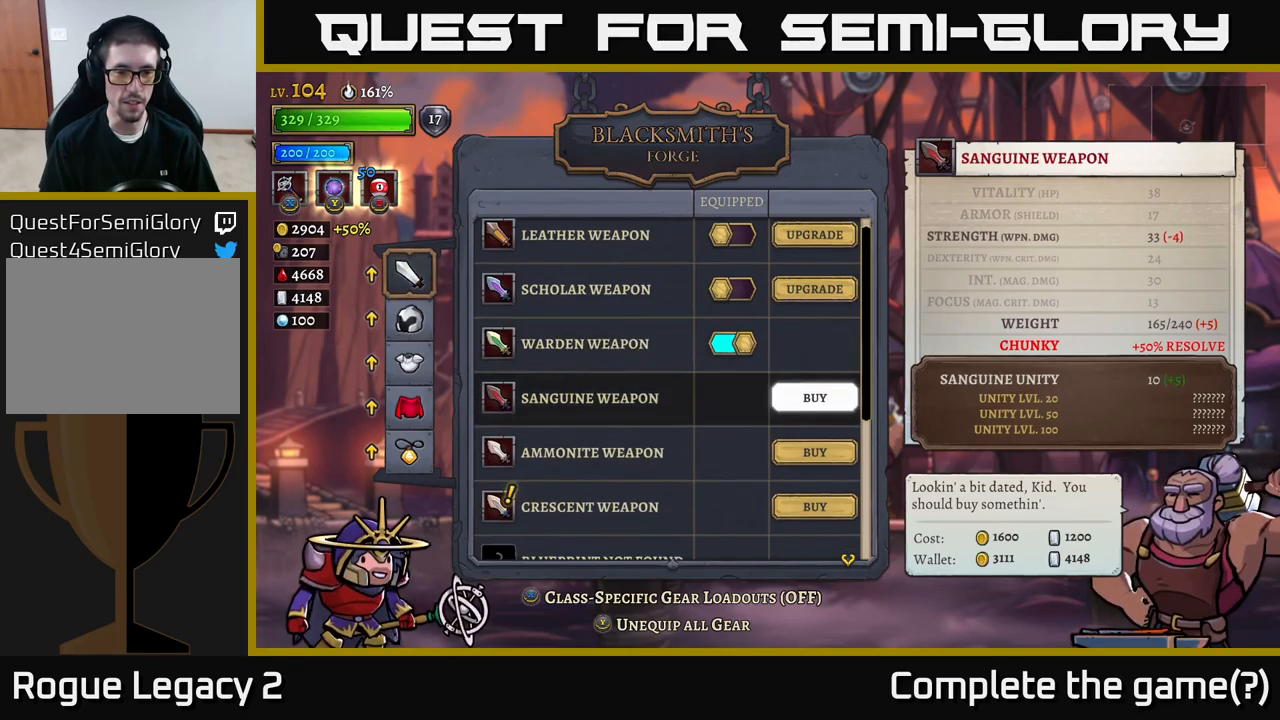
{"buttons": [], "left_stick": "down", "right_stick": "center", "events": [[133, "left_stick", "center"], [217, "left_stick", "down"], [350, "left_stick", "center"], [433, "left_stick", "down"]]}
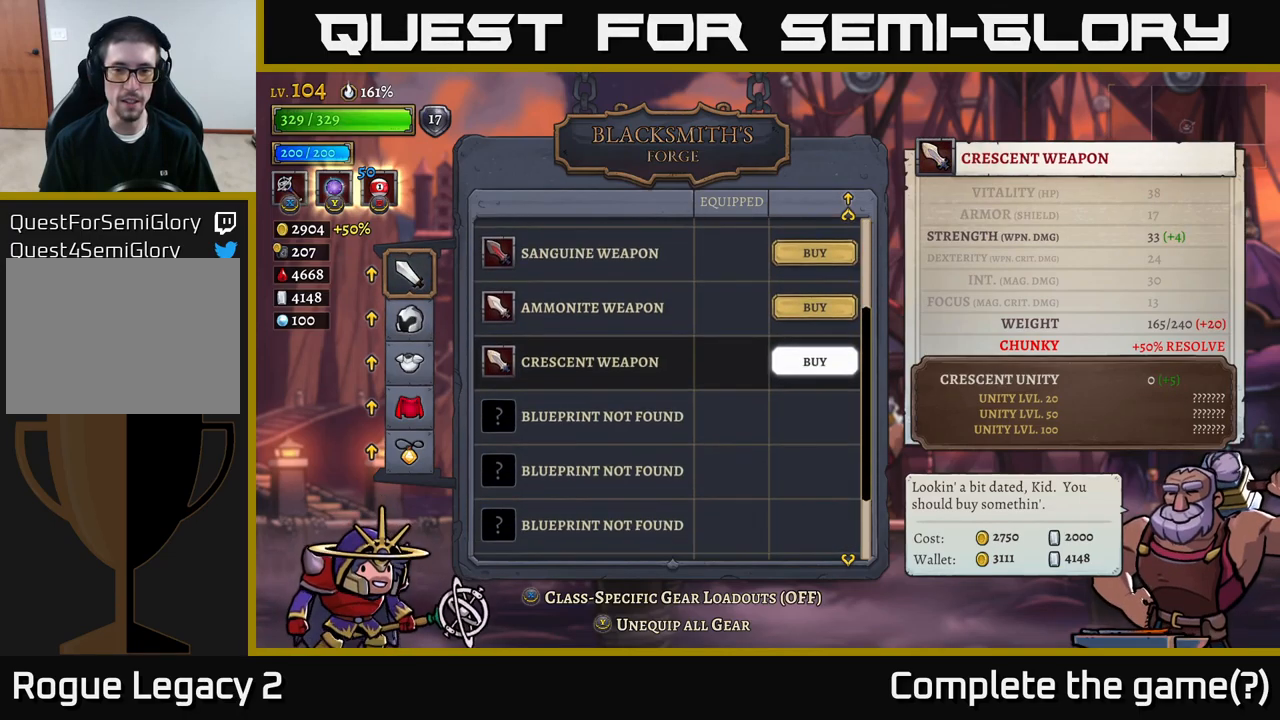
{"buttons": [], "left_stick": "center", "right_stick": "center", "events": [[117, "left_stick", "center"]]}